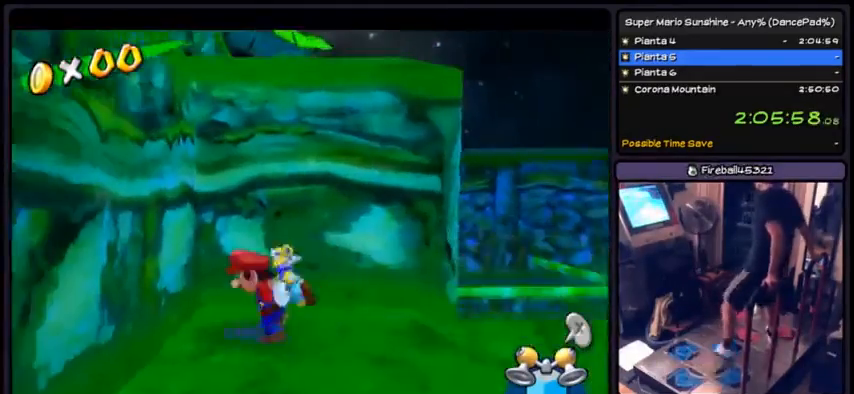
Gameplay with a controller (Nintendo layout); each line is a JSON object with the inputs held at the frame after it. "events" lists button and stick changes between this image and that frame as [ms after this image, input, new state], when the widget could be followed in between. Not read: L3 R3.
{"buttons": [], "events": [[66, "DPAD_RIGHT", "down"], [333, "DPAD_RIGHT", "up"]]}
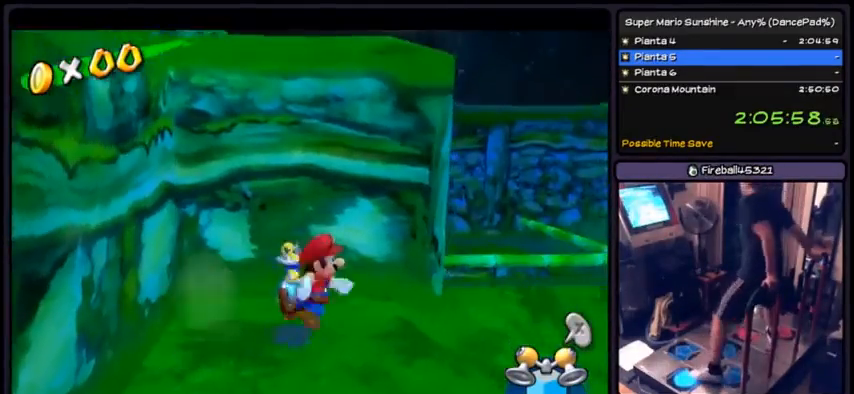
{"buttons": ["A", "DPAD_LEFT"], "events": [[34, "DPAD_LEFT", "down"], [200, "A", "down"]]}
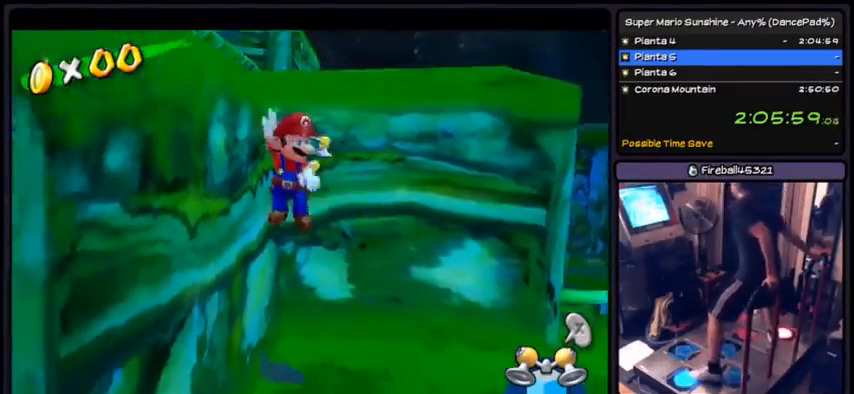
{"buttons": ["A", "DPAD_LEFT"], "events": [[234, "A", "up"], [367, "A", "down"]]}
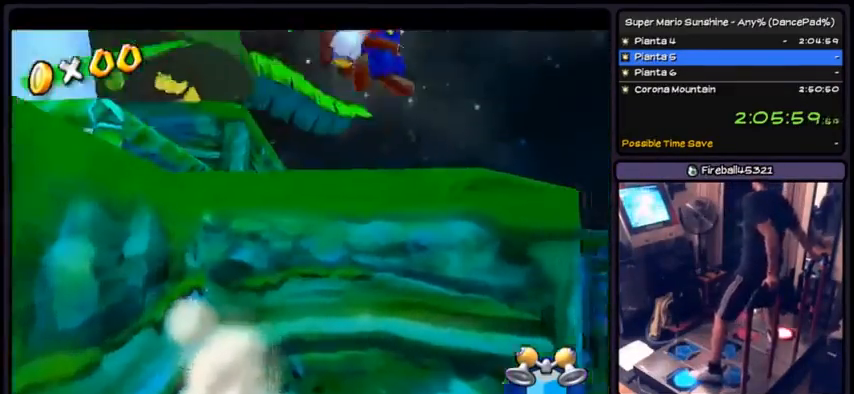
{"buttons": ["R1", "DPAD_LEFT"], "events": [[333, "A", "up"], [467, "R1", "down"]]}
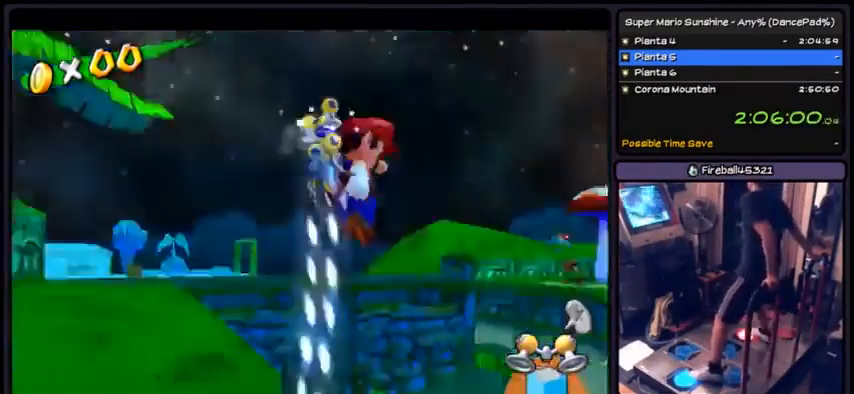
{"buttons": ["R1", "DPAD_LEFT"], "events": []}
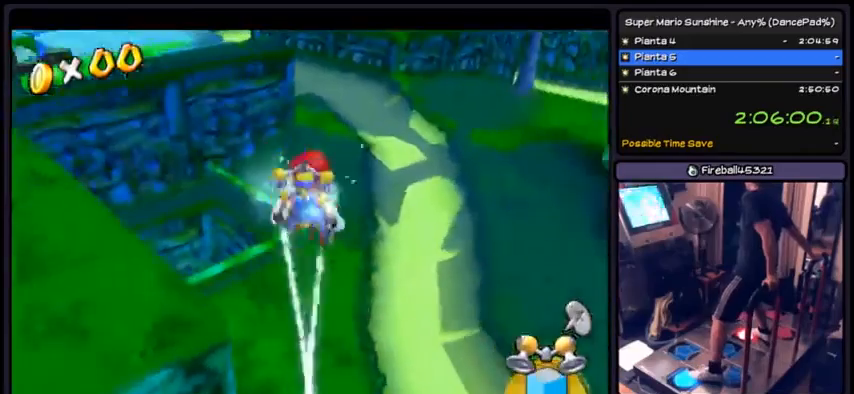
{"buttons": ["R1", "DPAD_LEFT"], "events": []}
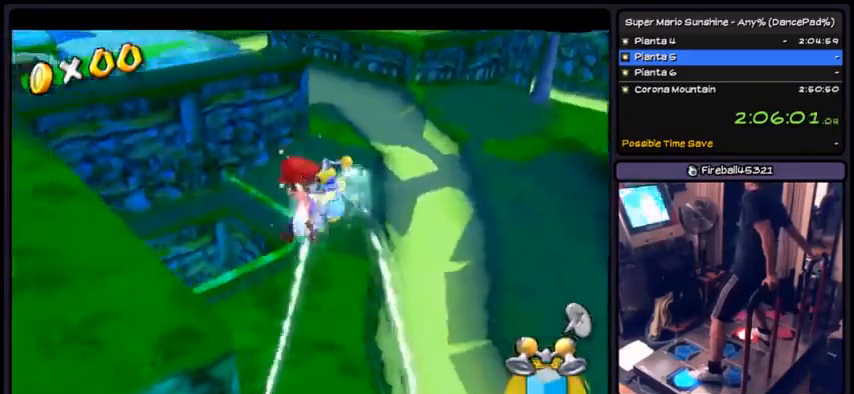
{"buttons": ["R1", "DPAD_LEFT"], "events": []}
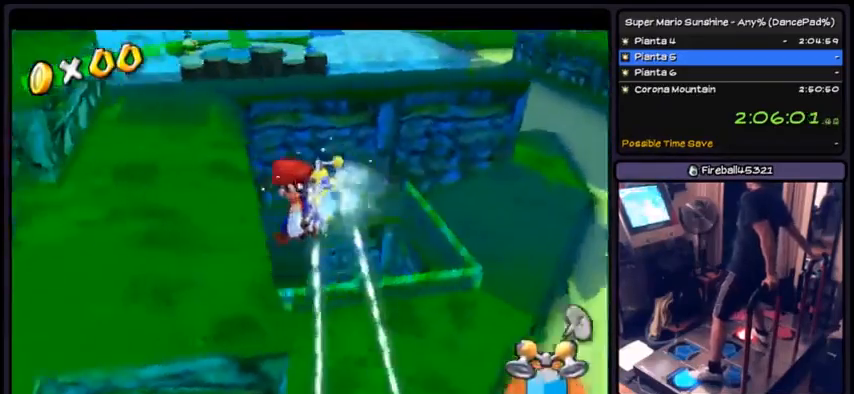
{"buttons": ["R1", "DPAD_UP"], "events": [[300, "DPAD_LEFT", "up"], [434, "DPAD_UP", "down"]]}
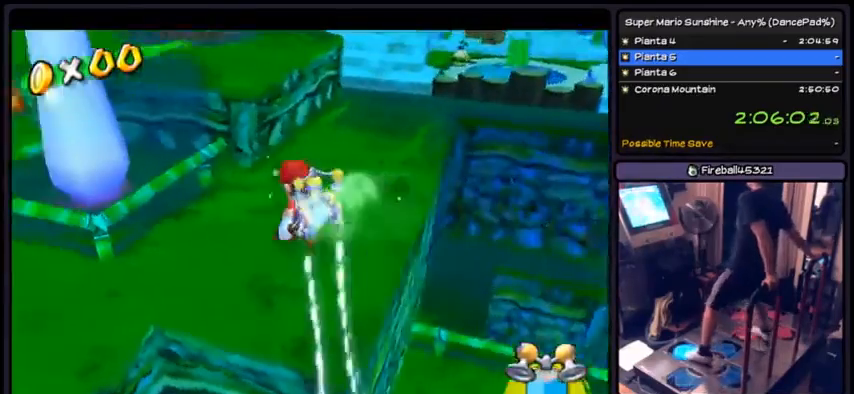
{"buttons": ["A", "DPAD_UP"], "events": [[200, "R1", "up"], [467, "A", "down"]]}
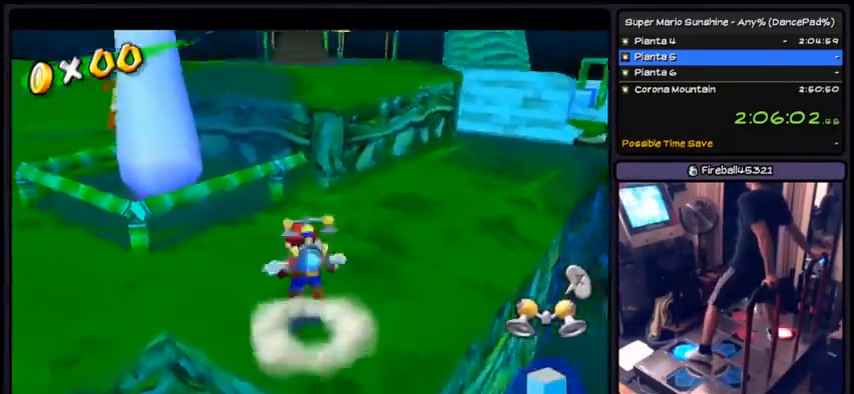
{"buttons": ["DPAD_UP"], "events": [[400, "A", "up"]]}
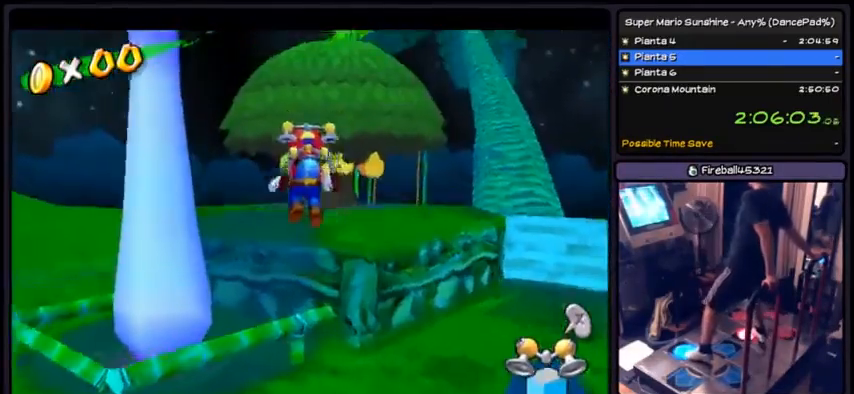
{"buttons": ["R1", "DPAD_UP", "DPAD_RIGHT"], "events": [[34, "R1", "down"], [301, "DPAD_RIGHT", "down"]]}
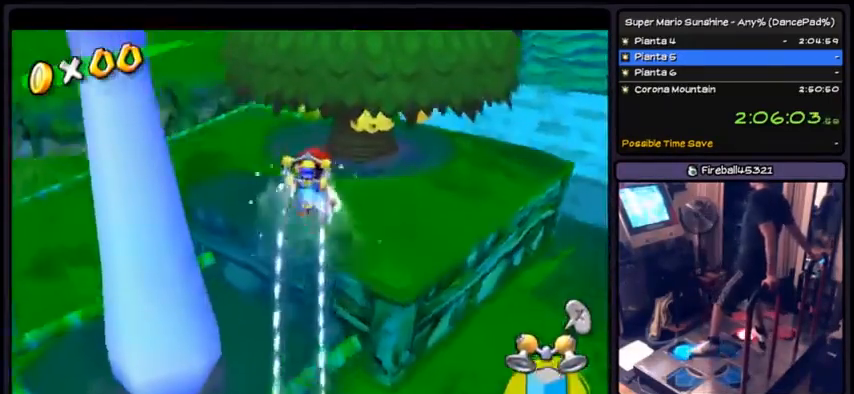
{"buttons": ["R1", "DPAD_UP", "DPAD_RIGHT"], "events": [[133, "DPAD_UP", "up"], [233, "DPAD_UP", "down"], [467, "DPAD_UP", "up"], [500, "DPAD_UP", "down"]]}
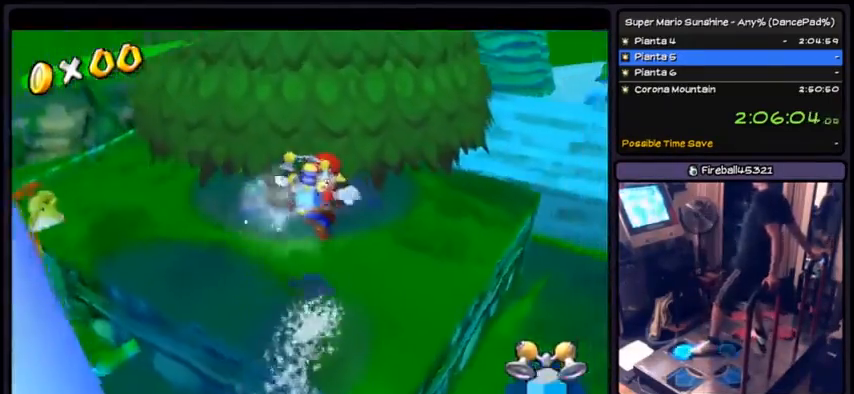
{"buttons": ["DPAD_RIGHT"], "events": [[200, "DPAD_RIGHT", "up"], [267, "R1", "up"], [401, "DPAD_UP", "up"], [501, "DPAD_RIGHT", "down"]]}
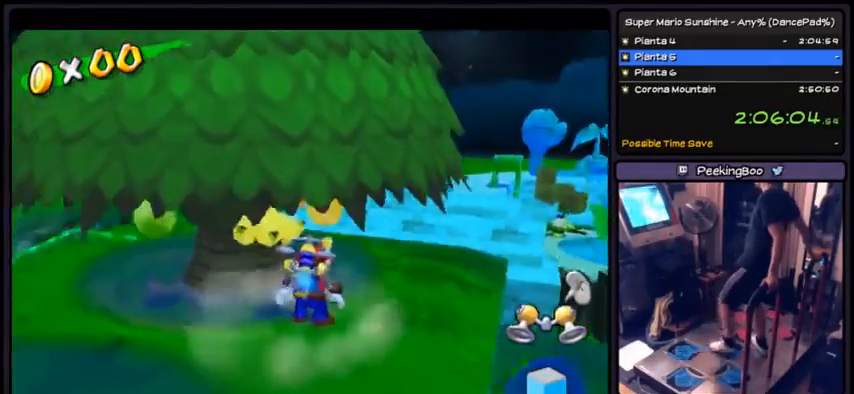
{"buttons": ["DPAD_UP"], "events": [[333, "DPAD_RIGHT", "up"], [434, "DPAD_UP", "down"]]}
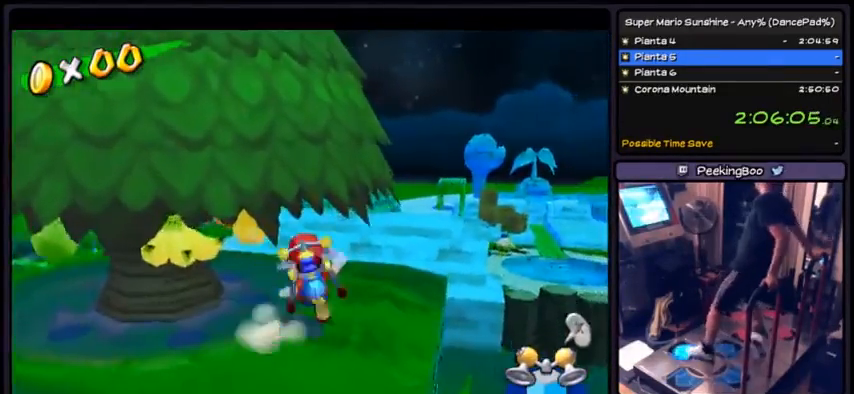
{"buttons": ["DPAD_LEFT"], "events": [[267, "DPAD_UP", "up"], [367, "DPAD_LEFT", "down"]]}
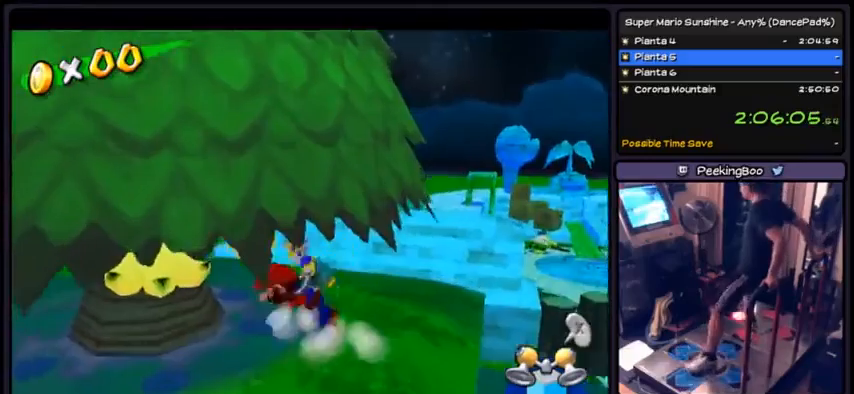
{"buttons": ["DPAD_DOWN"], "events": [[67, "B", "down"], [233, "DPAD_LEFT", "up"], [367, "B", "up"], [500, "DPAD_DOWN", "down"]]}
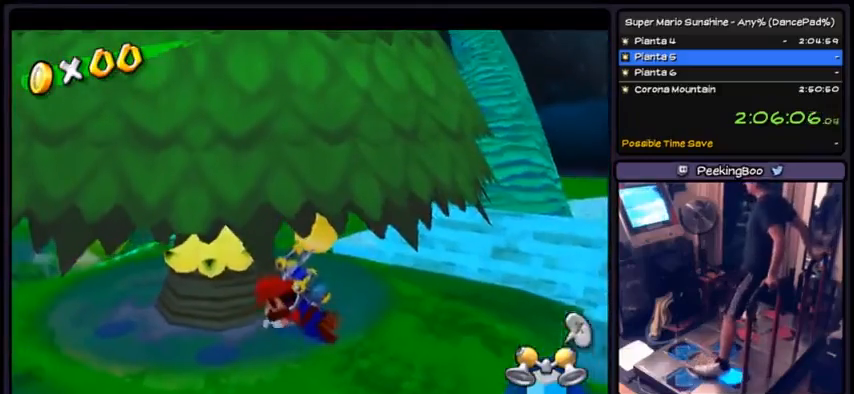
{"buttons": ["B"], "events": [[301, "DPAD_DOWN", "up"], [434, "B", "down"]]}
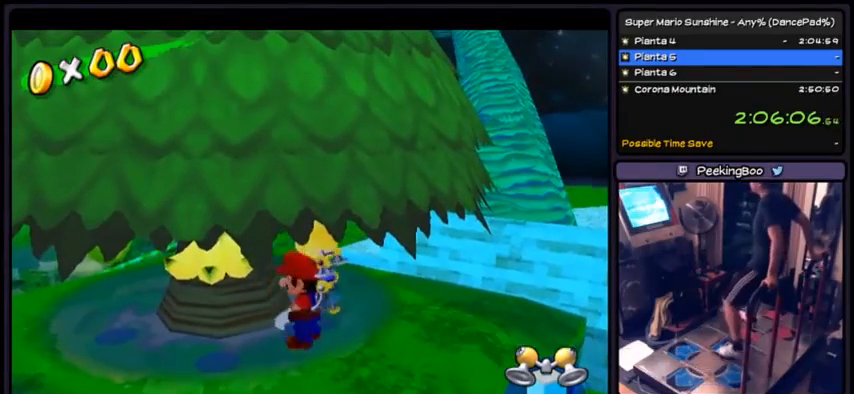
{"buttons": [], "events": [[100, "B", "up"], [200, "B", "down"], [434, "B", "up"]]}
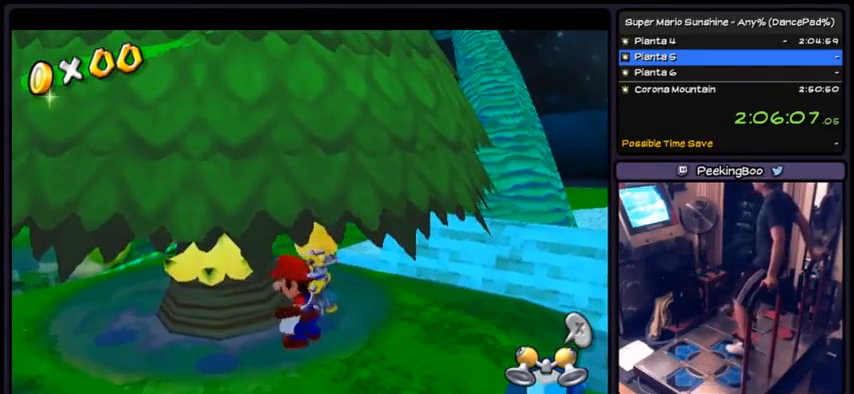
{"buttons": [], "events": []}
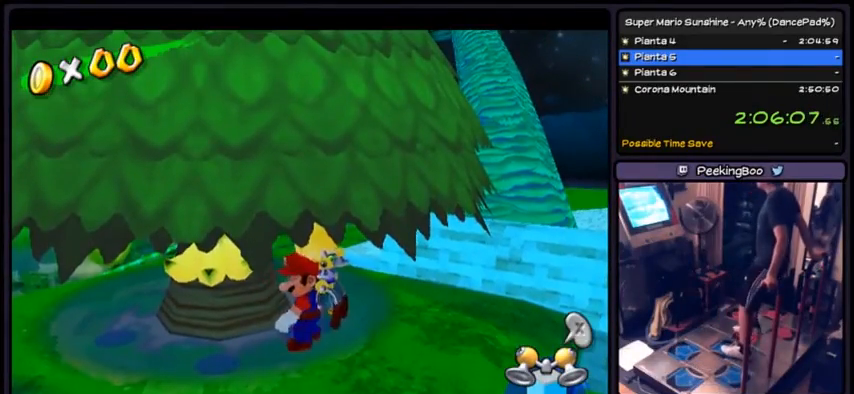
{"buttons": ["R1"], "events": [[33, "R1", "down"]]}
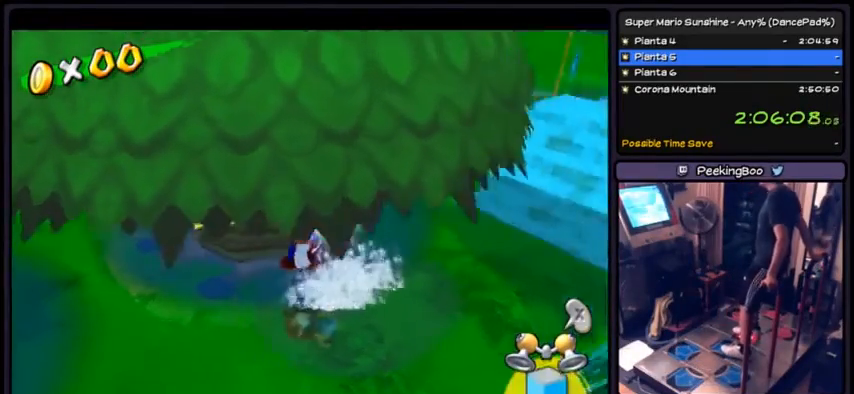
{"buttons": [], "events": [[100, "R1", "up"]]}
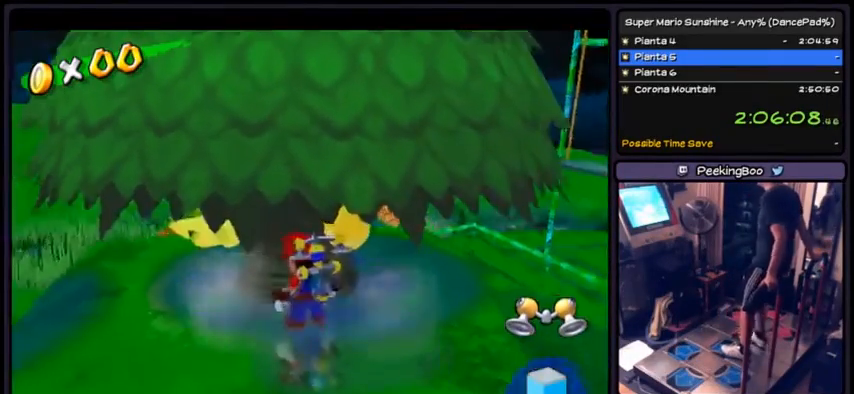
{"buttons": ["R1", "DPAD_RIGHT"], "events": [[66, "R1", "down"], [333, "DPAD_RIGHT", "down"]]}
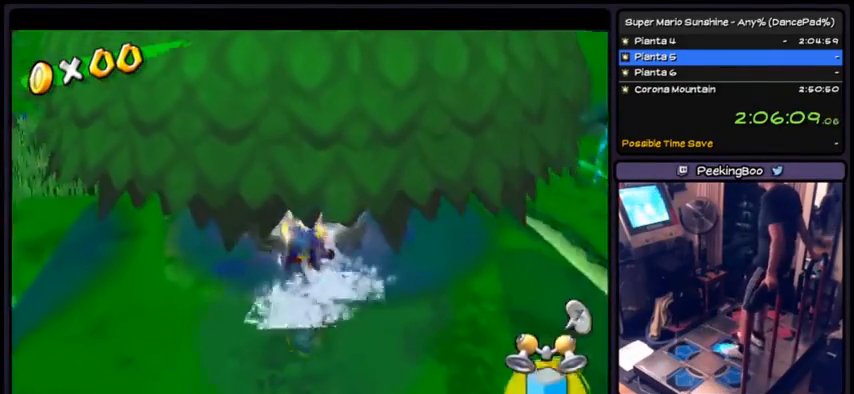
{"buttons": [], "events": [[167, "DPAD_RIGHT", "up"], [367, "R1", "up"]]}
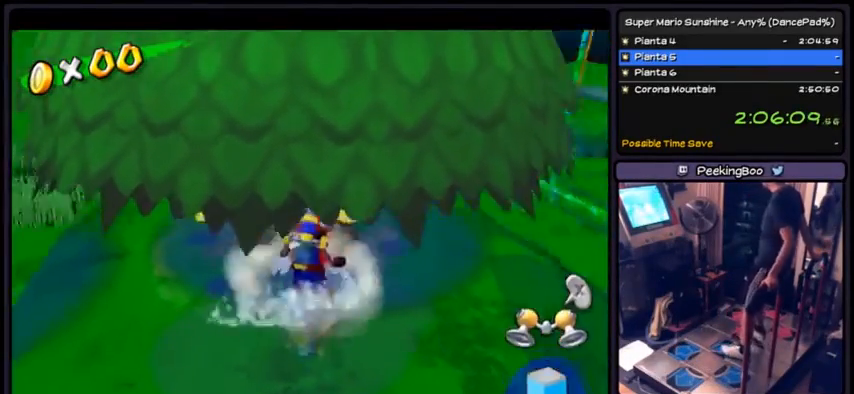
{"buttons": ["R1"], "events": [[100, "DPAD_RIGHT", "down"], [300, "R1", "down"], [467, "DPAD_RIGHT", "up"]]}
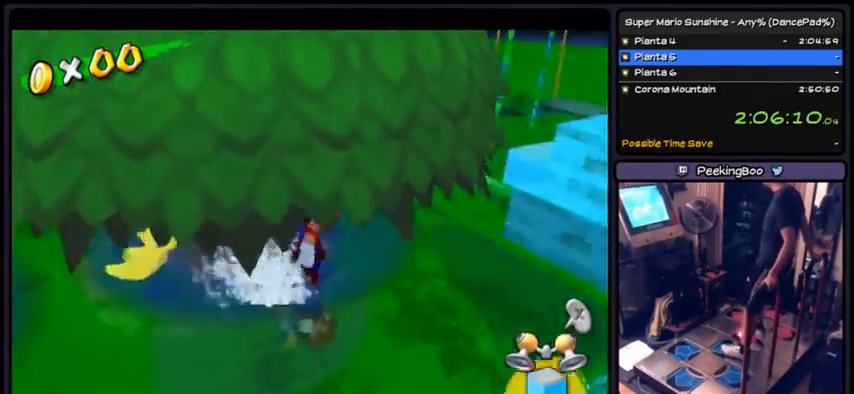
{"buttons": ["R1"], "events": [[134, "R1", "up"], [501, "R1", "down"]]}
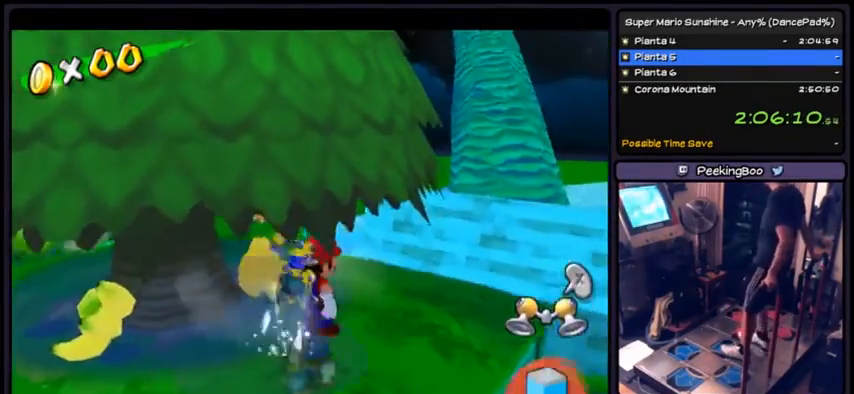
{"buttons": [], "events": [[300, "R1", "up"]]}
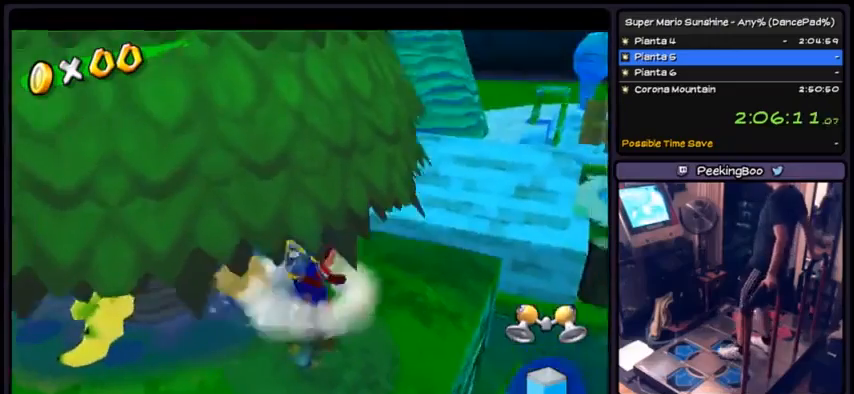
{"buttons": ["DPAD_LEFT"], "events": [[334, "DPAD_LEFT", "down"]]}
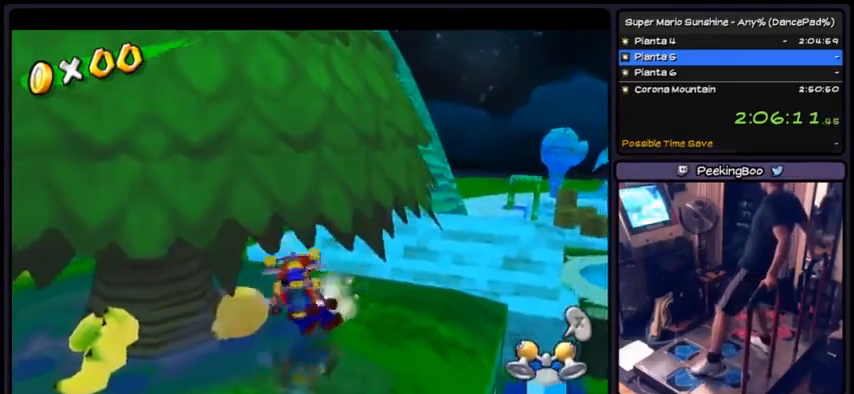
{"buttons": ["B"], "events": [[100, "DPAD_LEFT", "up"], [467, "B", "down"]]}
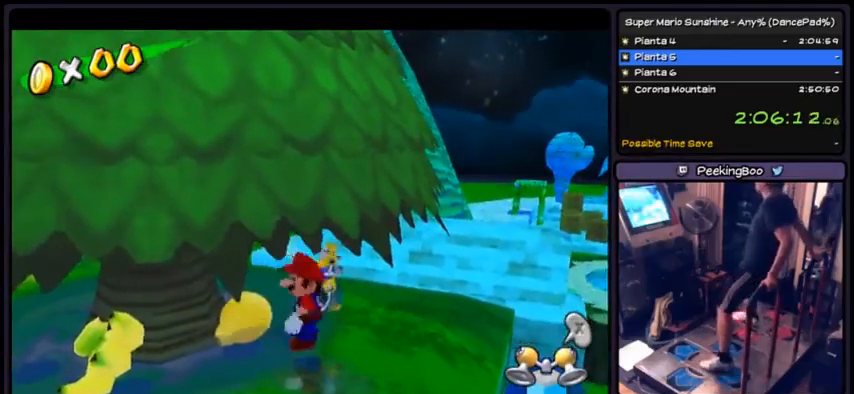
{"buttons": [], "events": [[401, "B", "up"]]}
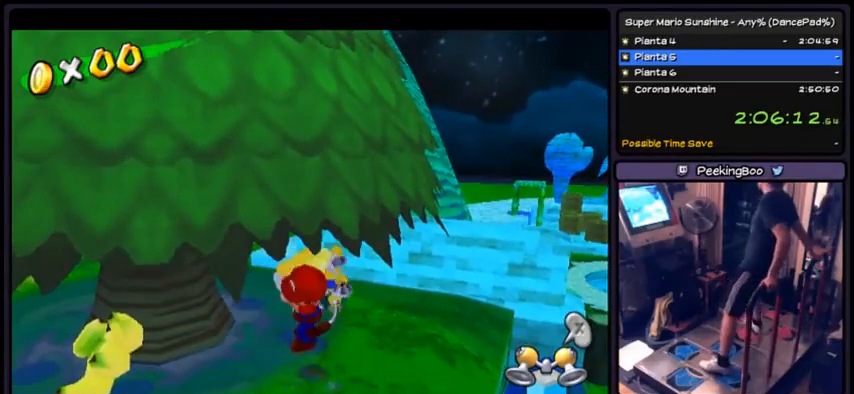
{"buttons": ["DPAD_DOWN"], "events": [[167, "DPAD_DOWN", "down"]]}